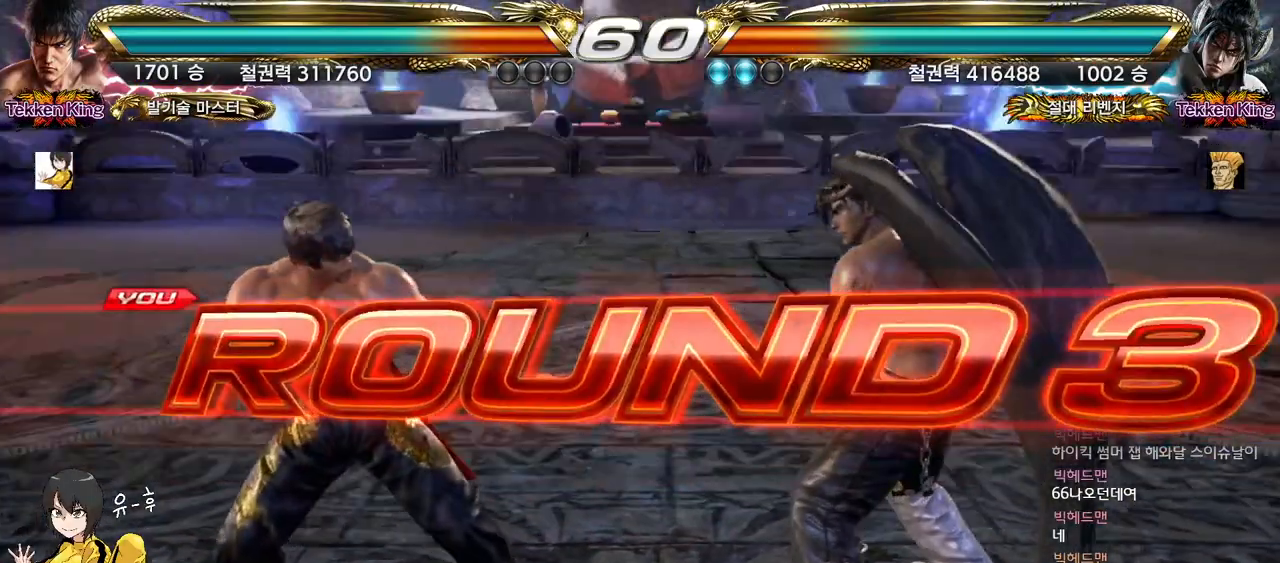
Gameplay with a controller (arcade stick); each line is a JSON object with the inputs held at the frame after it. "events" lists button and stick changes between this image and that frame as [ms after this image, input, new state], when the widget could be followed in between. Not read: L3 R3.
{"buttons": [], "left_stick": "center", "events": []}
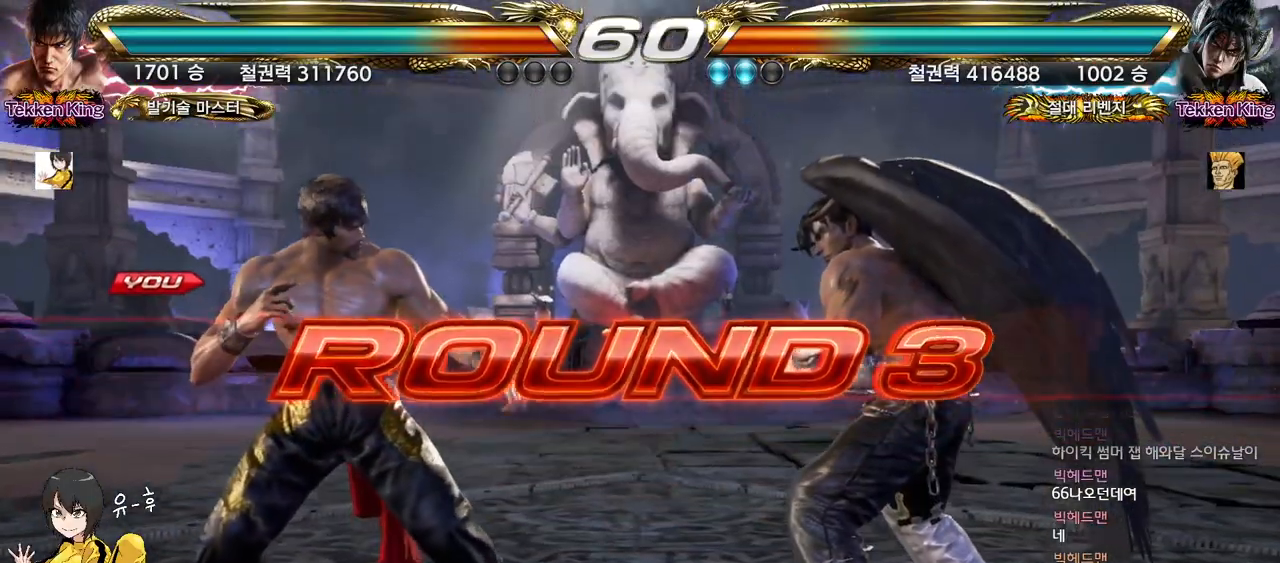
{"buttons": [], "left_stick": "center", "events": []}
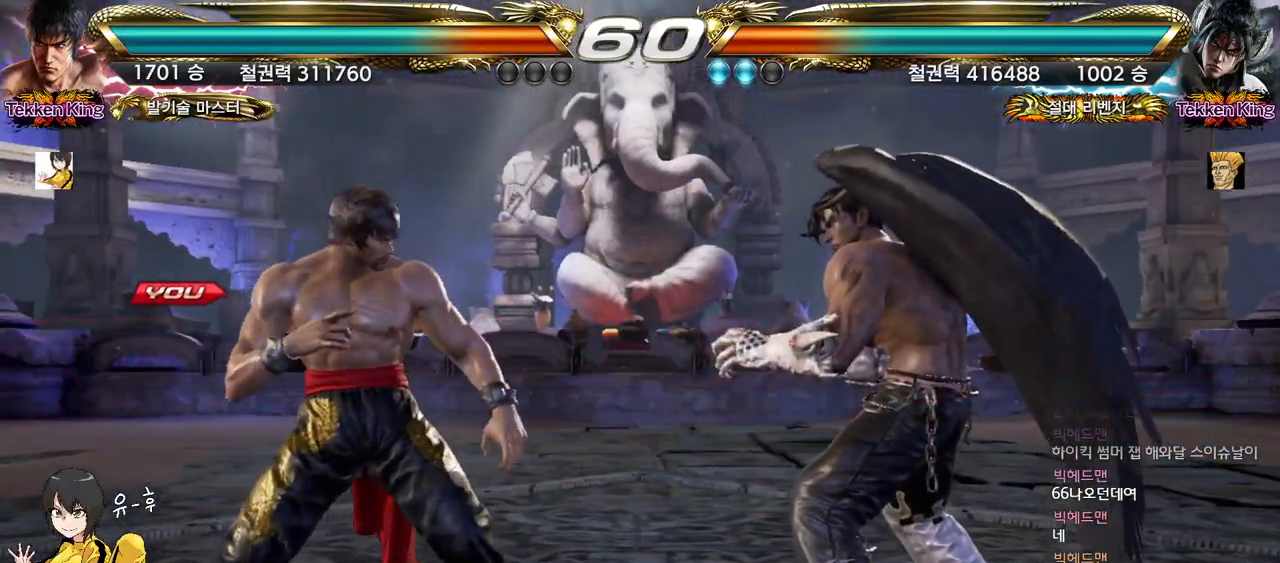
{"buttons": [], "left_stick": "center", "events": []}
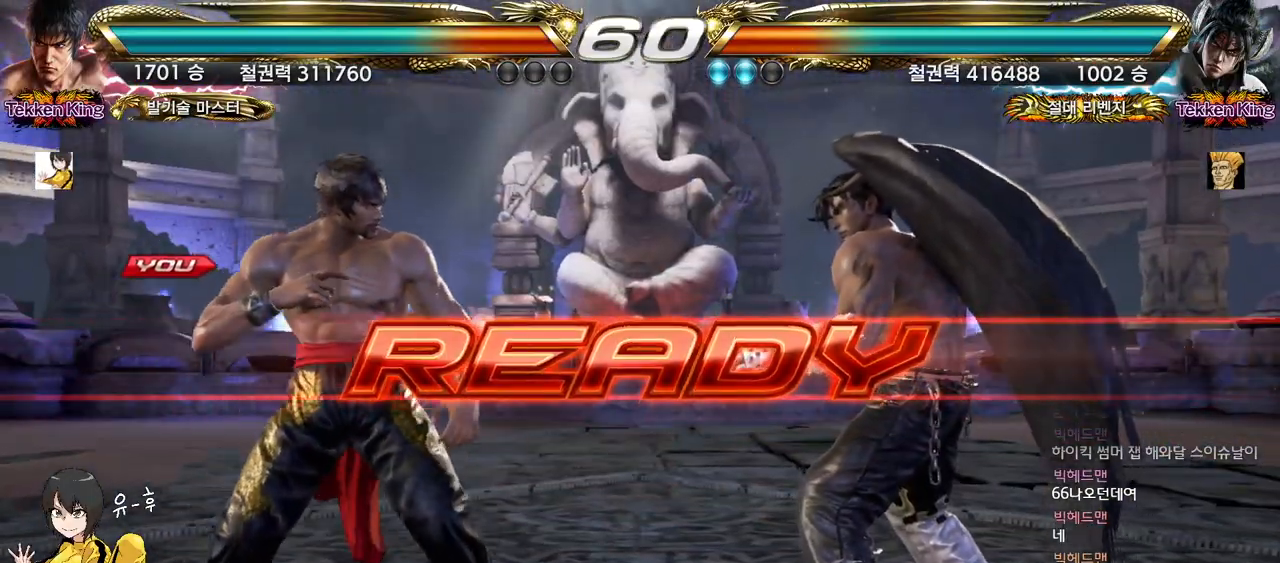
{"buttons": [], "left_stick": "center", "events": []}
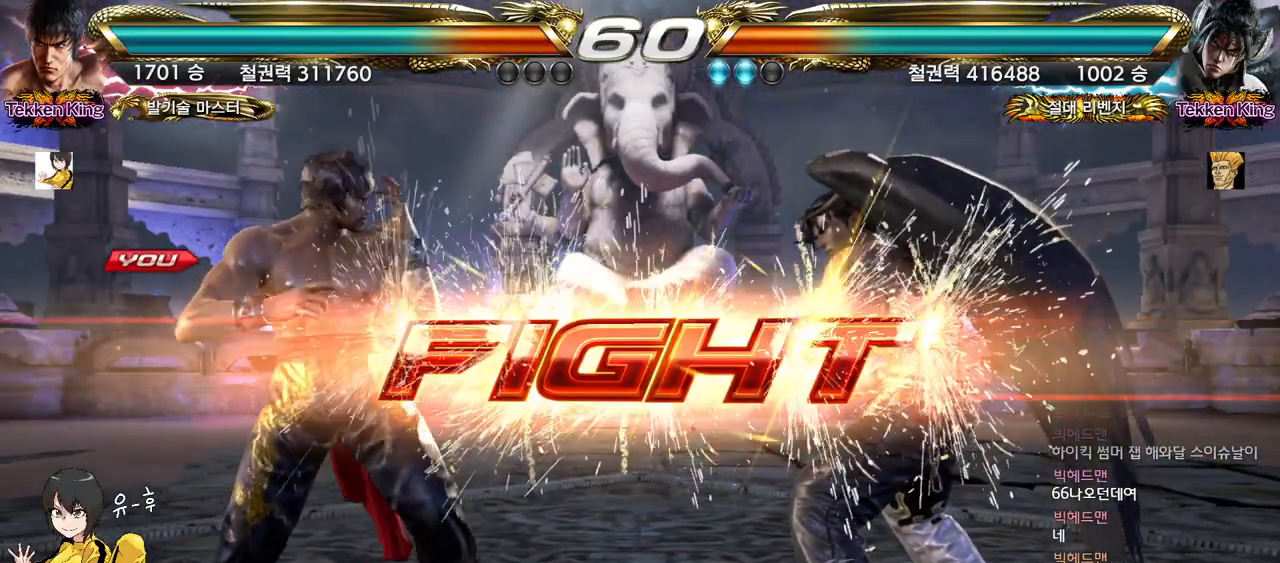
{"buttons": [], "left_stick": "left", "events": [[183, "left_stick", "up"], [283, "left_stick", "center"], [383, "left_stick", "up"], [483, "left_stick", "left"]]}
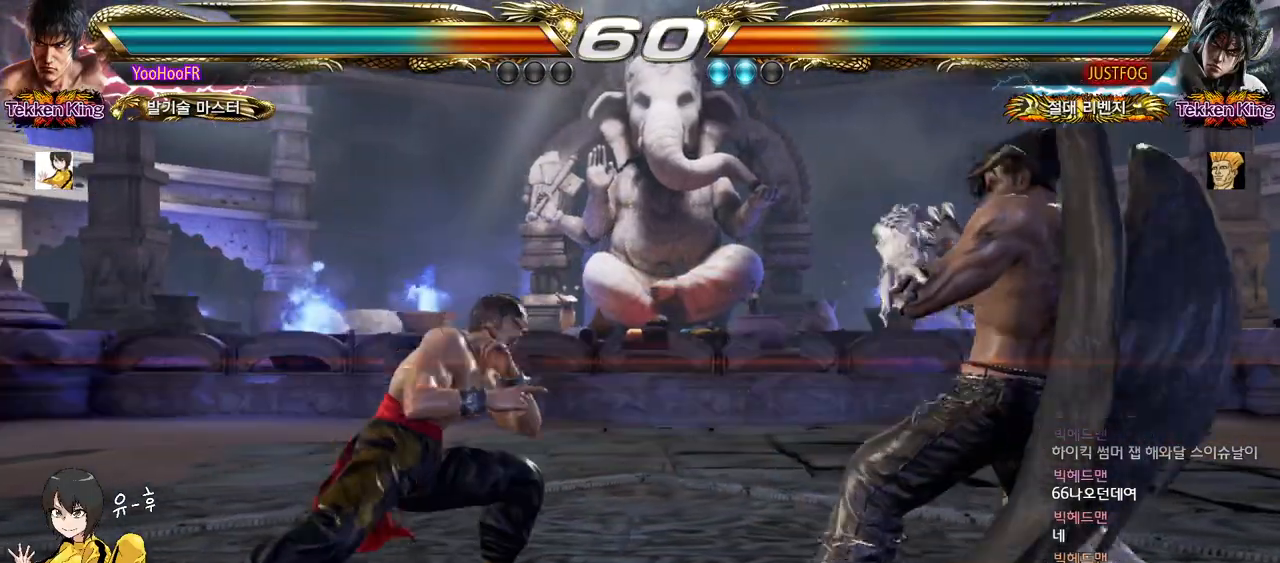
{"buttons": [], "left_stick": "left", "events": [[33, "left_stick", "center"], [117, "left_stick", "left"]]}
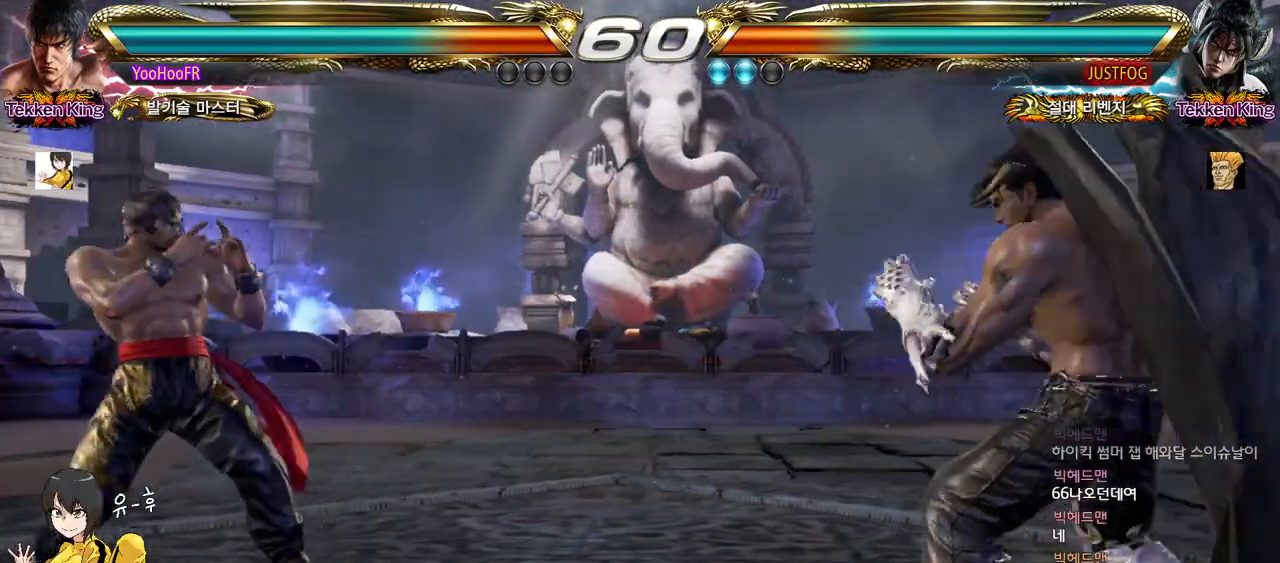
{"buttons": [], "left_stick": "center", "events": [[50, "left_stick", "up"], [150, "left_stick", "center"], [217, "left_stick", "up"], [400, "left_stick", "center"]]}
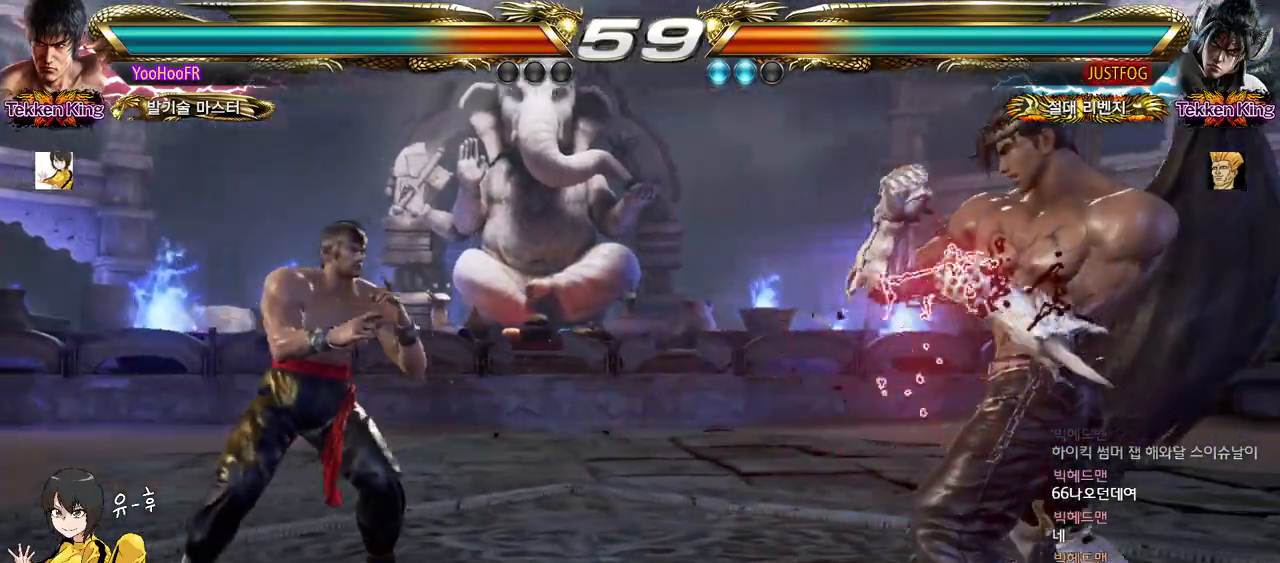
{"buttons": [], "left_stick": "down-right", "events": [[150, "left_stick", "down-right"]]}
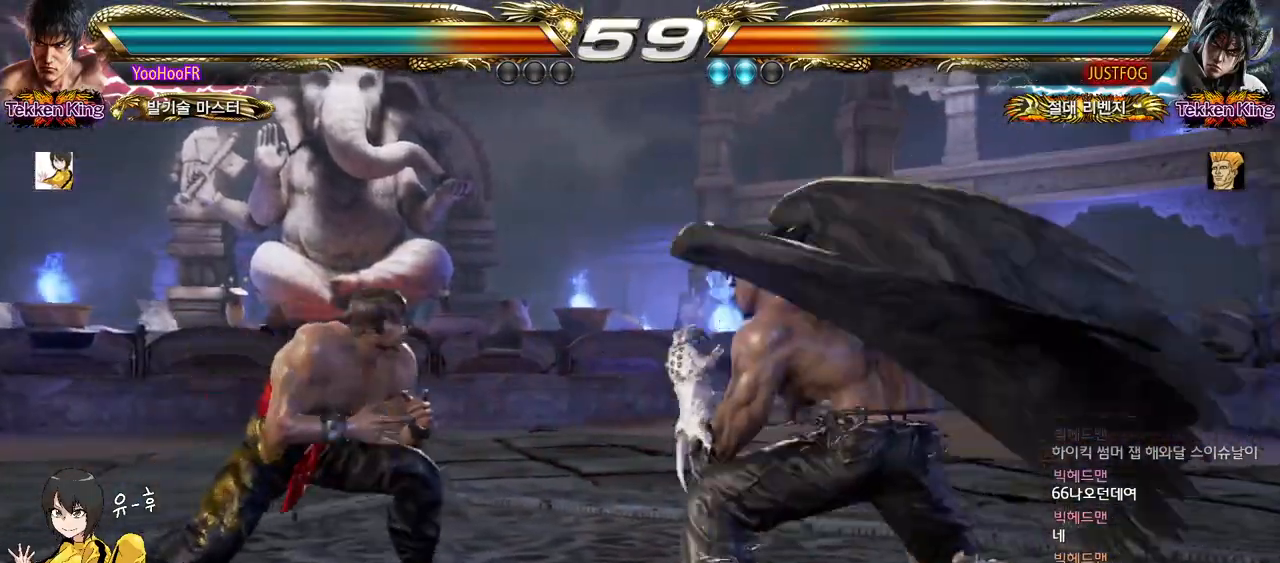
{"buttons": [], "left_stick": "center", "events": [[50, "SQUARE", "down"], [50, "left_stick", "center"], [133, "SQUARE", "up"]]}
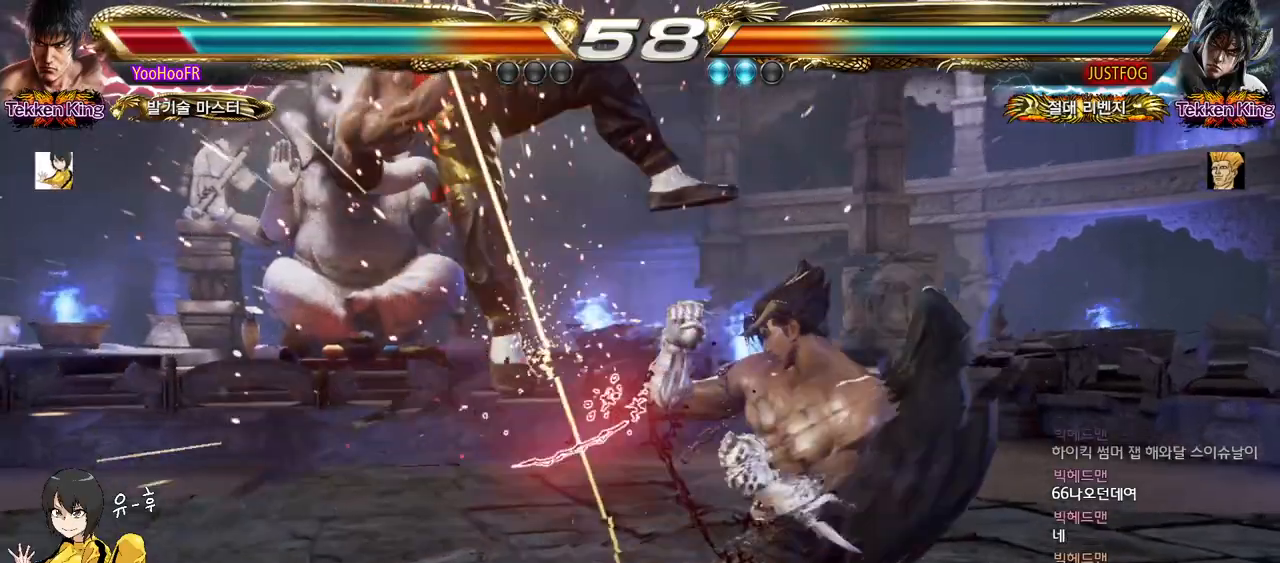
{"buttons": [], "left_stick": "center", "events": []}
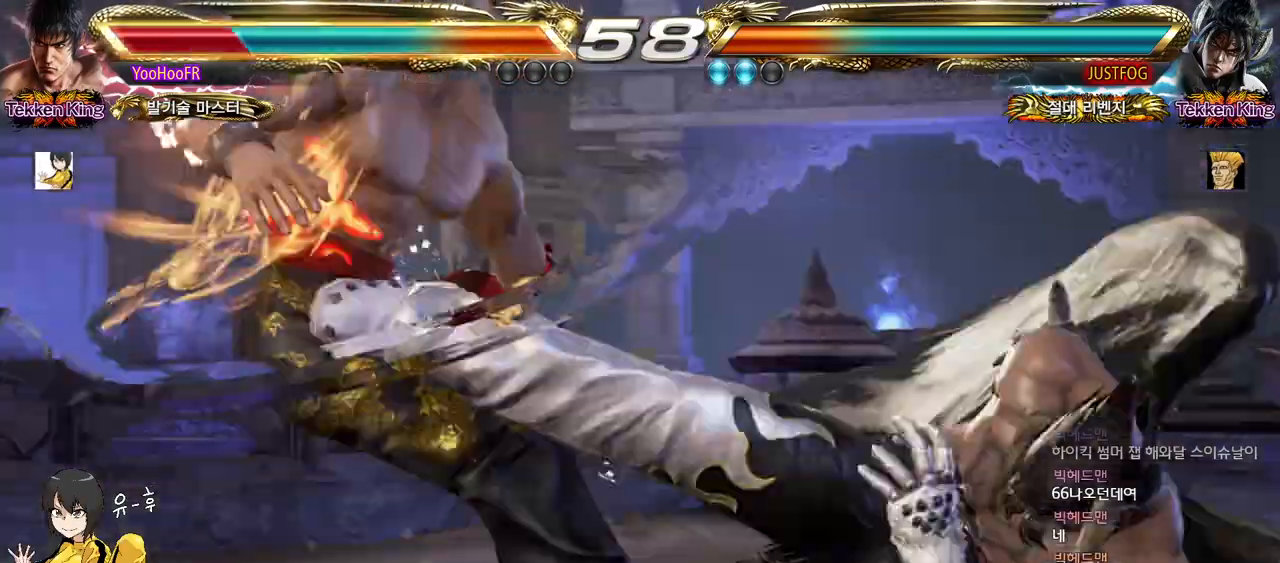
{"buttons": [], "left_stick": "center", "events": []}
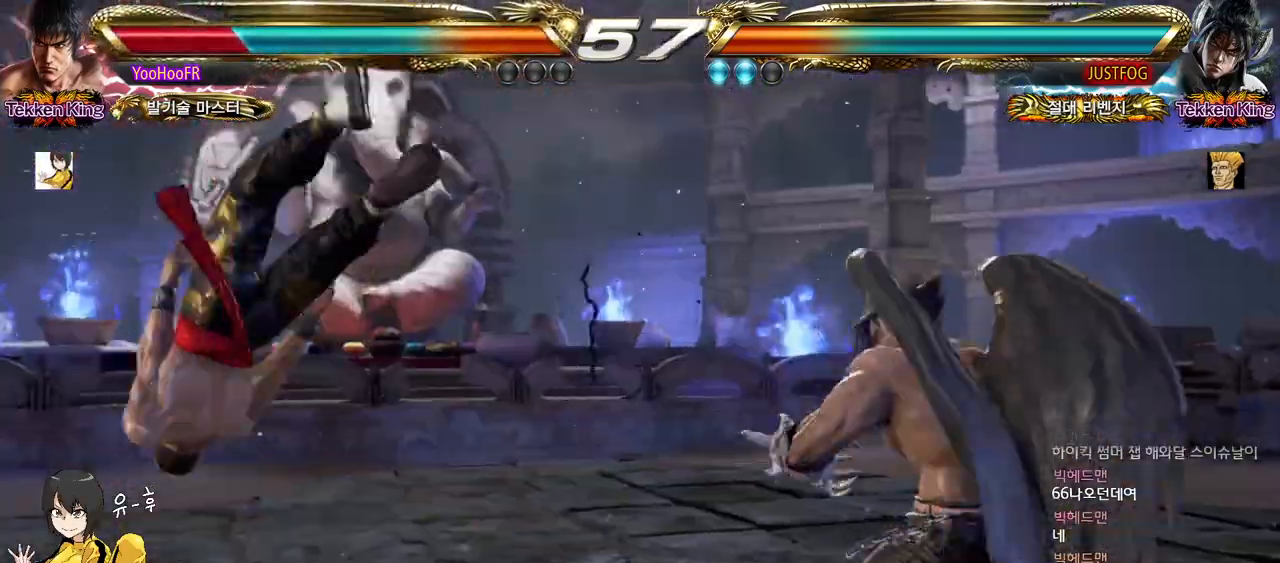
{"buttons": ["SQUARE"], "left_stick": "center", "events": [[400, "TRIANGLE", "down"], [483, "SQUARE", "down"], [500, "TRIANGLE", "up"]]}
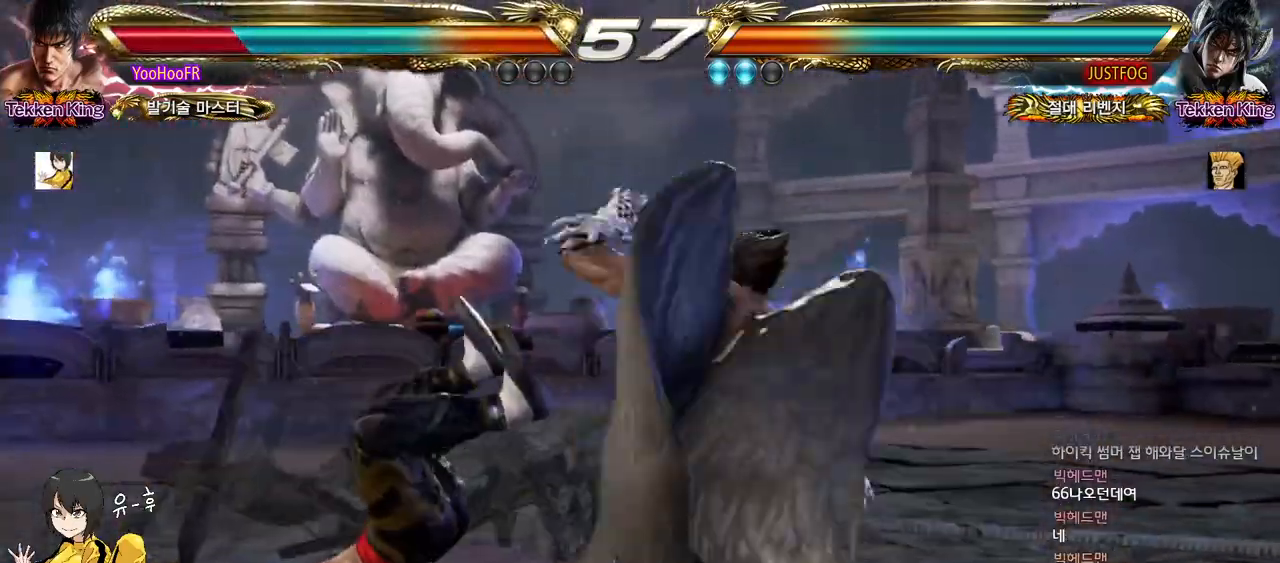
{"buttons": ["TRIANGLE"], "left_stick": "center", "events": [[50, "SQUARE", "up"], [100, "TRIANGLE", "down"], [167, "SQUARE", "down"], [200, "TRIANGLE", "up"], [250, "SQUARE", "up"], [283, "TRIANGLE", "down"], [350, "SQUARE", "down"], [383, "TRIANGLE", "up"], [433, "SQUARE", "up"], [483, "TRIANGLE", "down"]]}
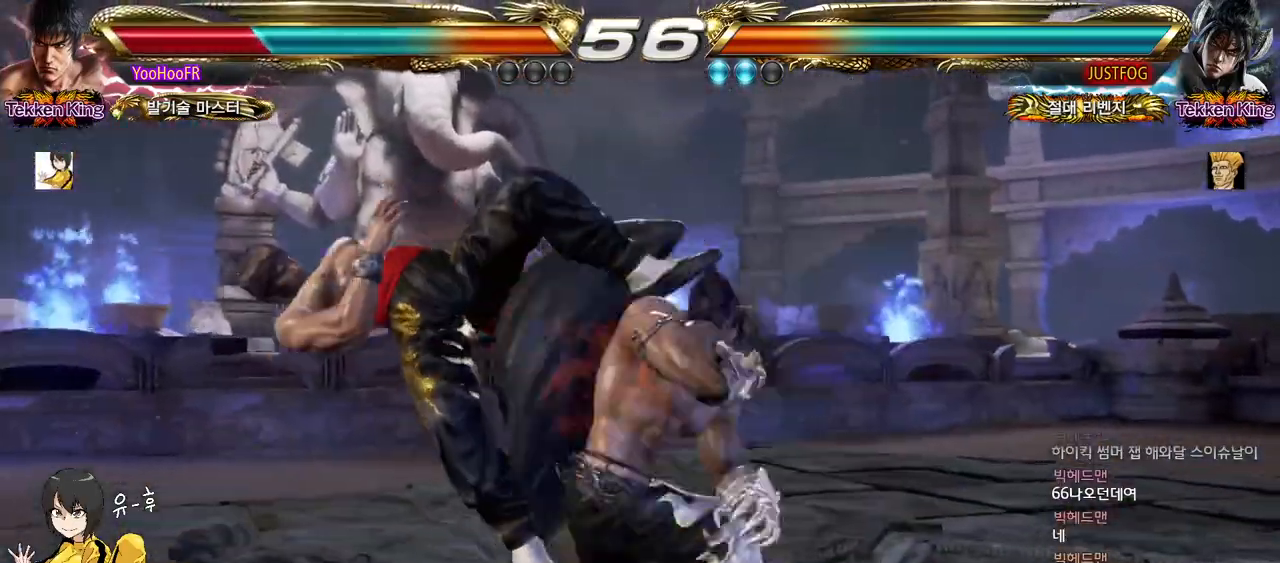
{"buttons": [], "left_stick": "center", "events": [[50, "SQUARE", "down"], [83, "TRIANGLE", "up"], [117, "SQUARE", "up"], [167, "TRIANGLE", "down"], [233, "SQUARE", "down"], [267, "TRIANGLE", "up"], [317, "SQUARE", "up"], [367, "TRIANGLE", "down"], [433, "SQUARE", "down"], [450, "TRIANGLE", "up"], [500, "SQUARE", "up"]]}
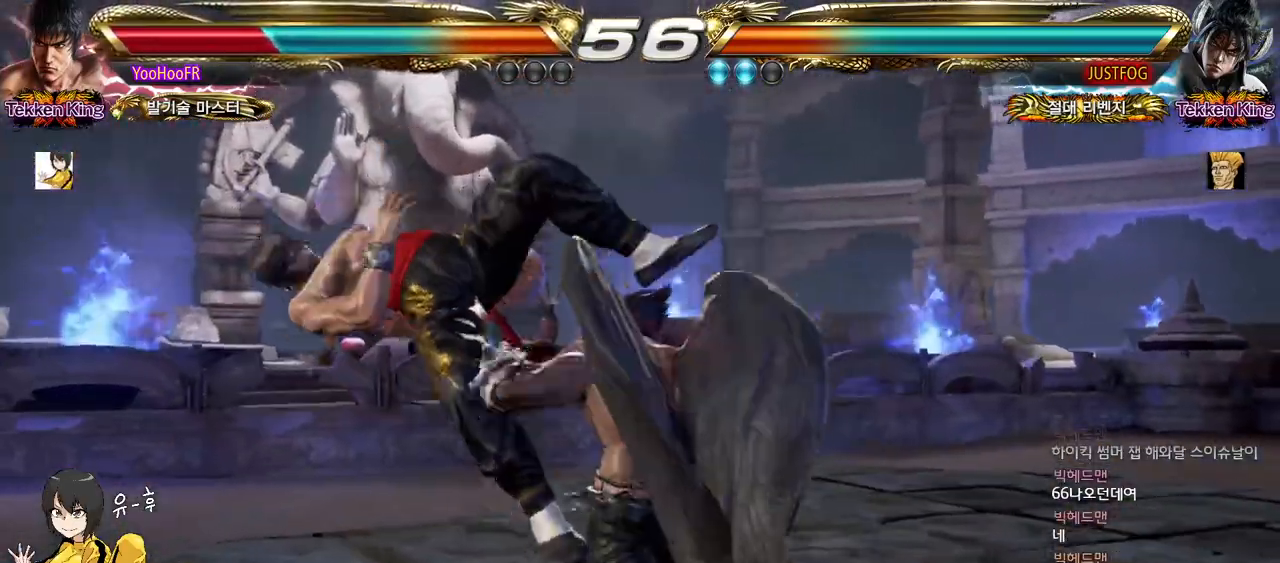
{"buttons": ["TRIANGLE"], "left_stick": "center", "events": [[67, "TRIANGLE", "down"], [133, "SQUARE", "down"], [150, "TRIANGLE", "up"], [200, "SQUARE", "up"], [267, "TRIANGLE", "down"], [317, "SQUARE", "down"], [350, "TRIANGLE", "up"], [400, "SQUARE", "up"], [450, "TRIANGLE", "down"]]}
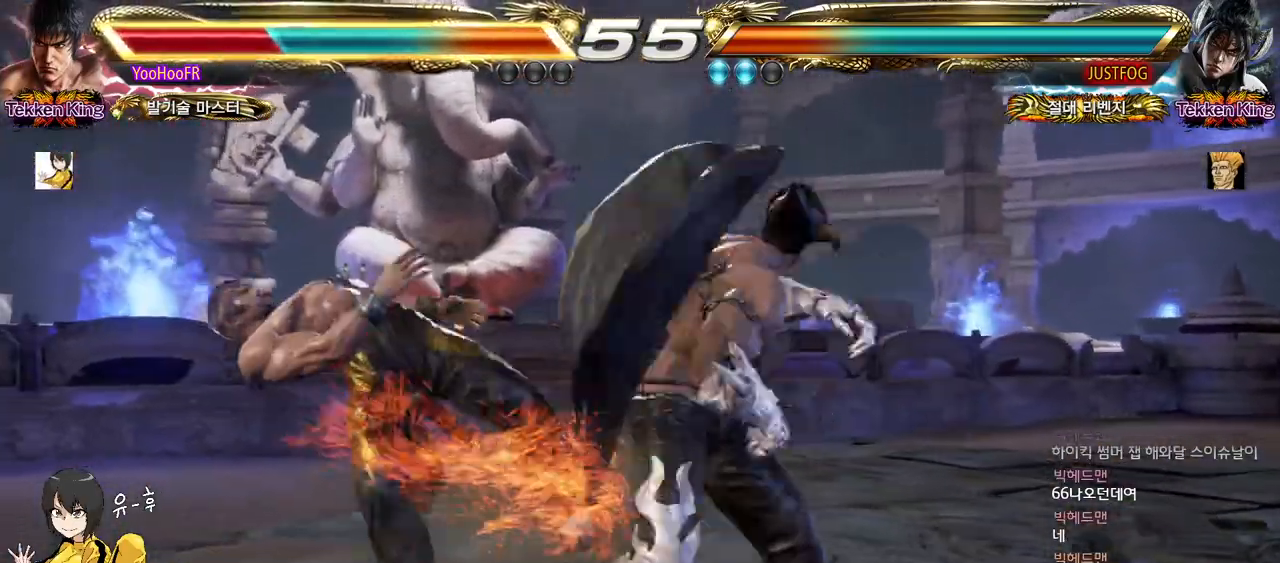
{"buttons": [], "left_stick": "center", "events": [[33, "SQUARE", "down"], [50, "TRIANGLE", "up"], [100, "SQUARE", "up"], [150, "TRIANGLE", "down"], [217, "SQUARE", "down"], [250, "TRIANGLE", "up"], [300, "SQUARE", "up"], [350, "TRIANGLE", "down"], [417, "SQUARE", "down"], [450, "TRIANGLE", "up"], [483, "SQUARE", "up"]]}
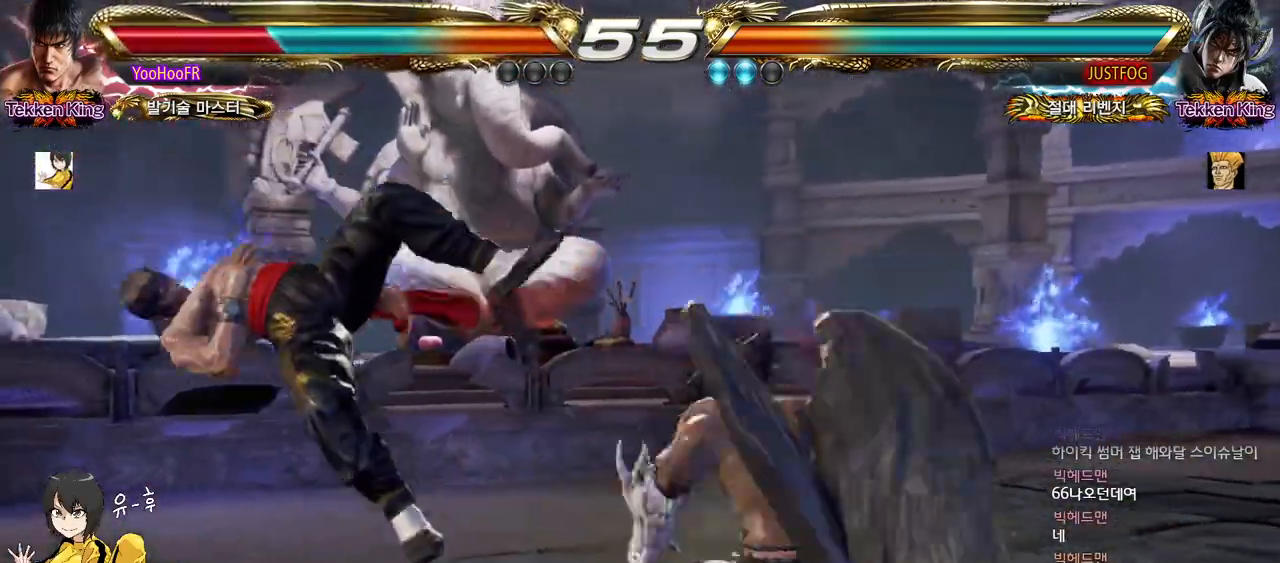
{"buttons": ["SQUARE", "TRIANGLE"], "left_stick": "center", "events": [[50, "TRIANGLE", "down"], [117, "SQUARE", "down"], [133, "TRIANGLE", "up"], [167, "SQUARE", "up"], [233, "TRIANGLE", "down"], [300, "SQUARE", "down"], [317, "TRIANGLE", "up"], [350, "SQUARE", "up"], [433, "TRIANGLE", "down"], [483, "SQUARE", "down"]]}
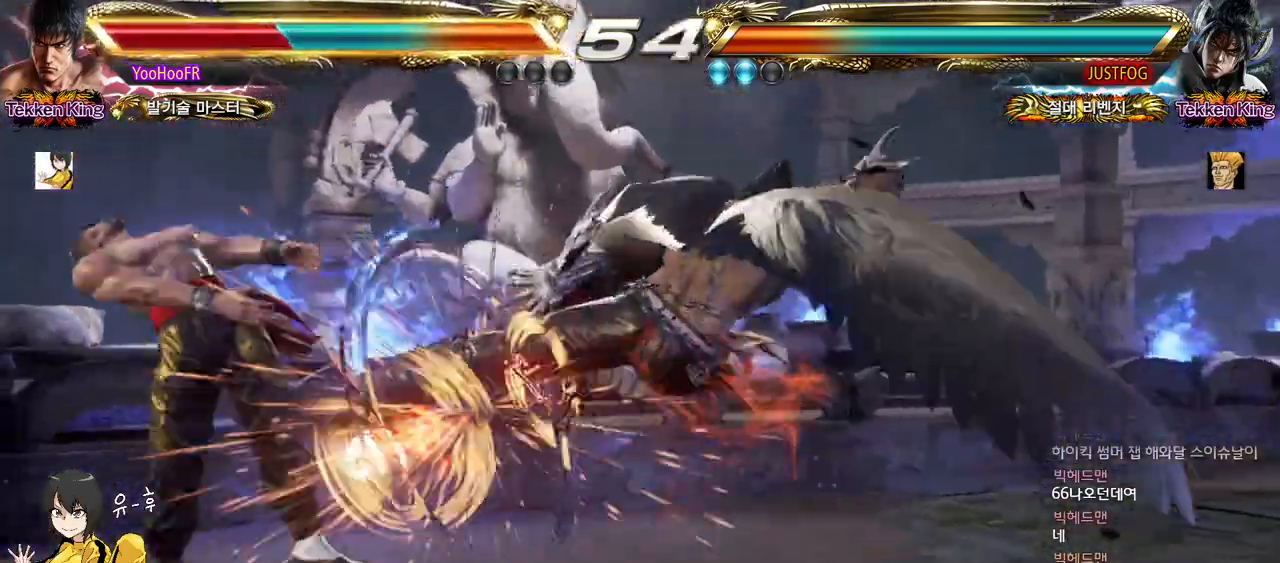
{"buttons": [], "left_stick": "center", "events": [[17, "TRIANGLE", "up"], [50, "SQUARE", "up"], [117, "TRIANGLE", "down"], [200, "SQUARE", "down"], [217, "TRIANGLE", "up"], [250, "SQUARE", "up"]]}
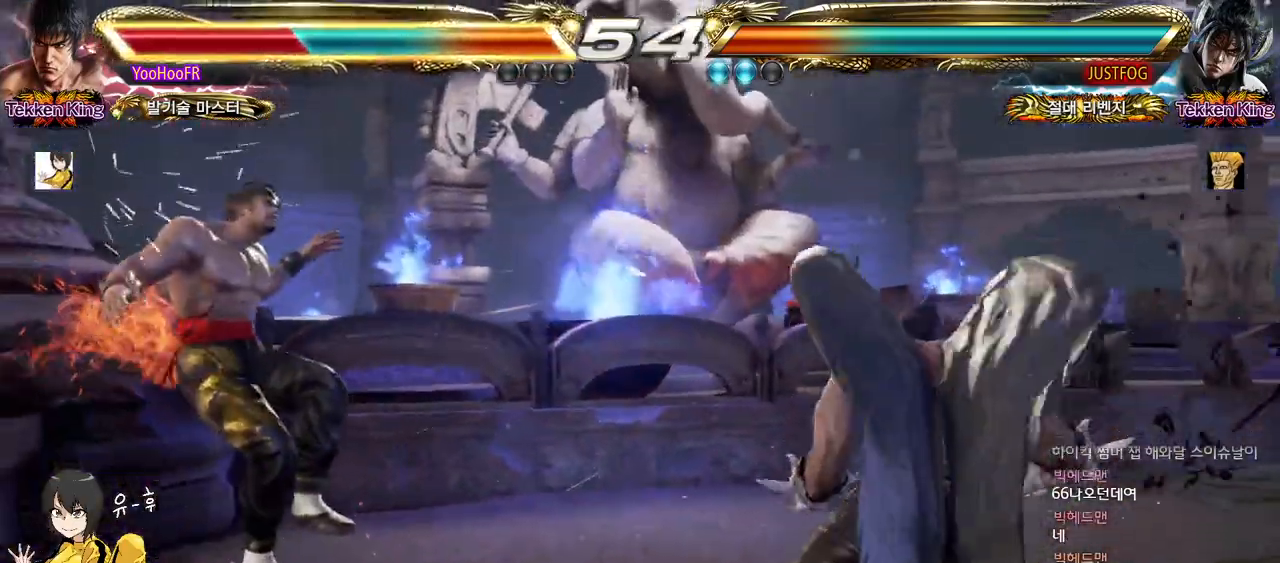
{"buttons": [], "left_stick": "center", "events": [[450, "SQUARE", "down"], [500, "SQUARE", "up"]]}
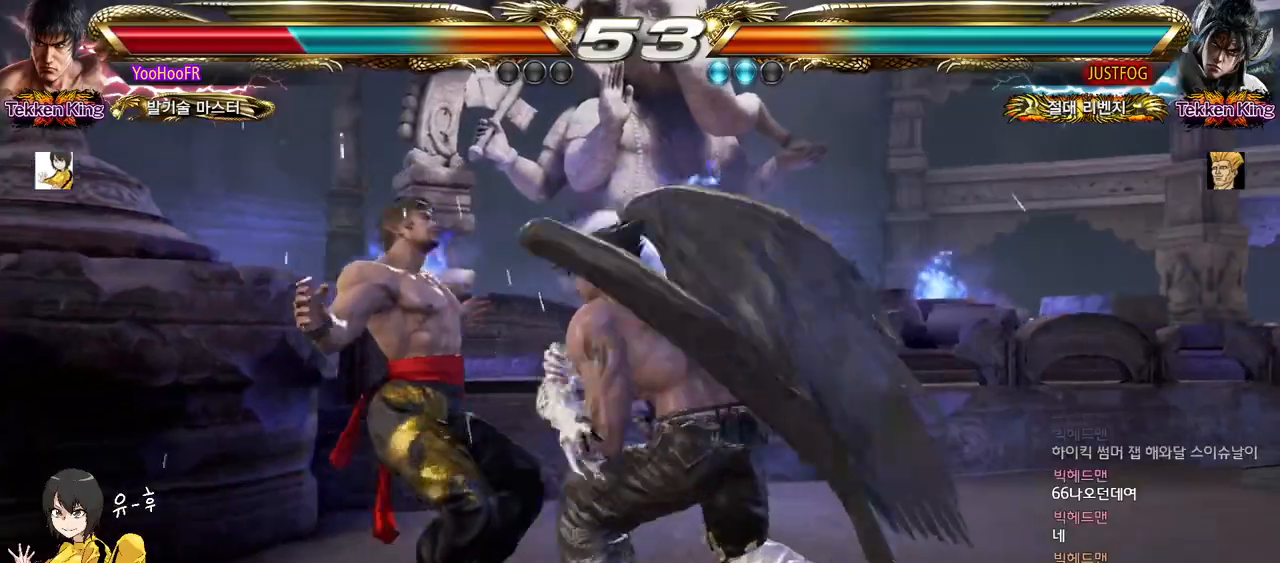
{"buttons": [], "left_stick": "center", "events": [[17, "SQUARE", "down"], [83, "SQUARE", "up"], [150, "SQUARE", "down"], [200, "SQUARE", "up"], [233, "SQUARE", "down"], [283, "SQUARE", "up"]]}